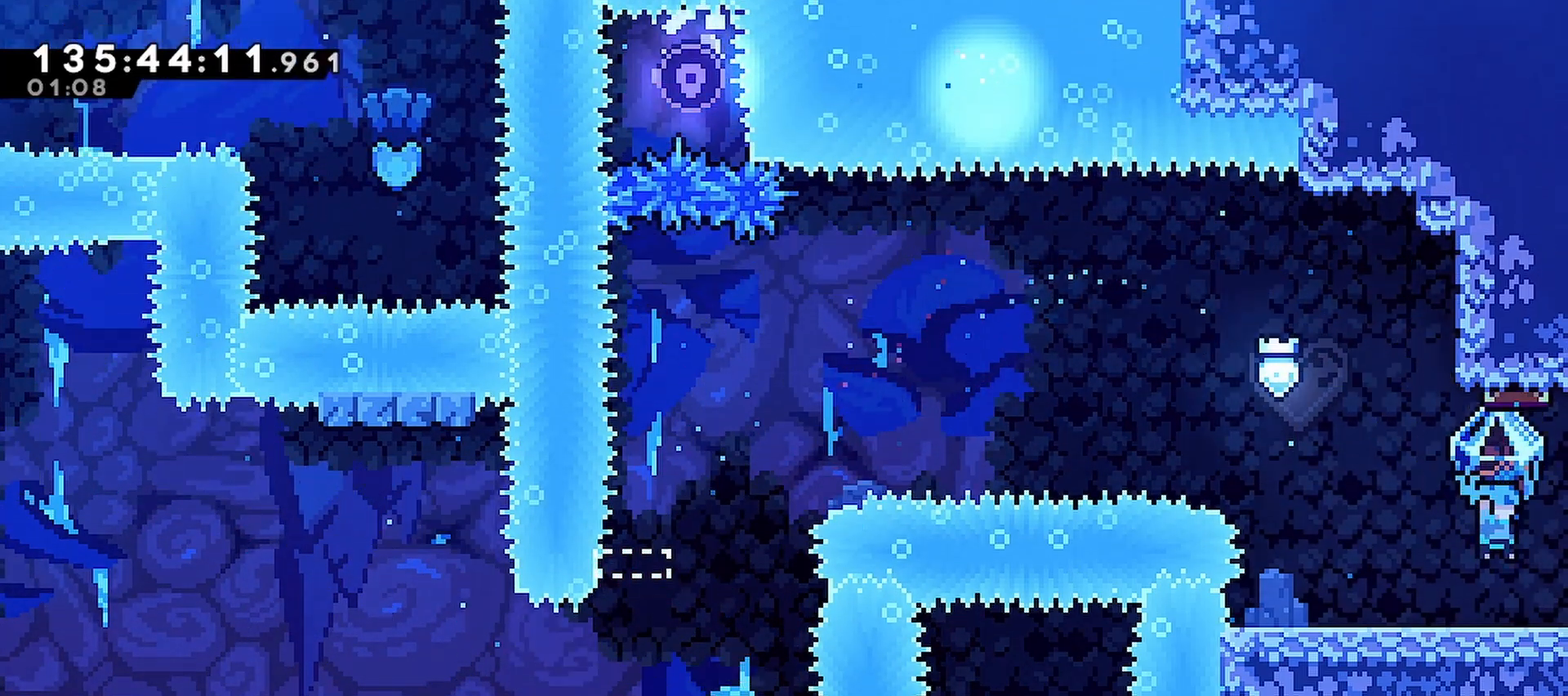
Gameplay with keyboard; each line is a JSON object with the keys held at the frame after it. "events" lists presses ("down") and releases ("up") of "dash", "demo", "down", "grab", "jump", "left", "menu", "right" and "up" between this image and that frame as [ms after this image, input, new state], when the widget could be followed in between. No other keys are recorded. Mouse input is not recorded. Key names are as the overlay labels them; some are game actions (e.g. jump) rather than physical keys.
{"keys": ["grab"], "events": [[400, "right", "up"]]}
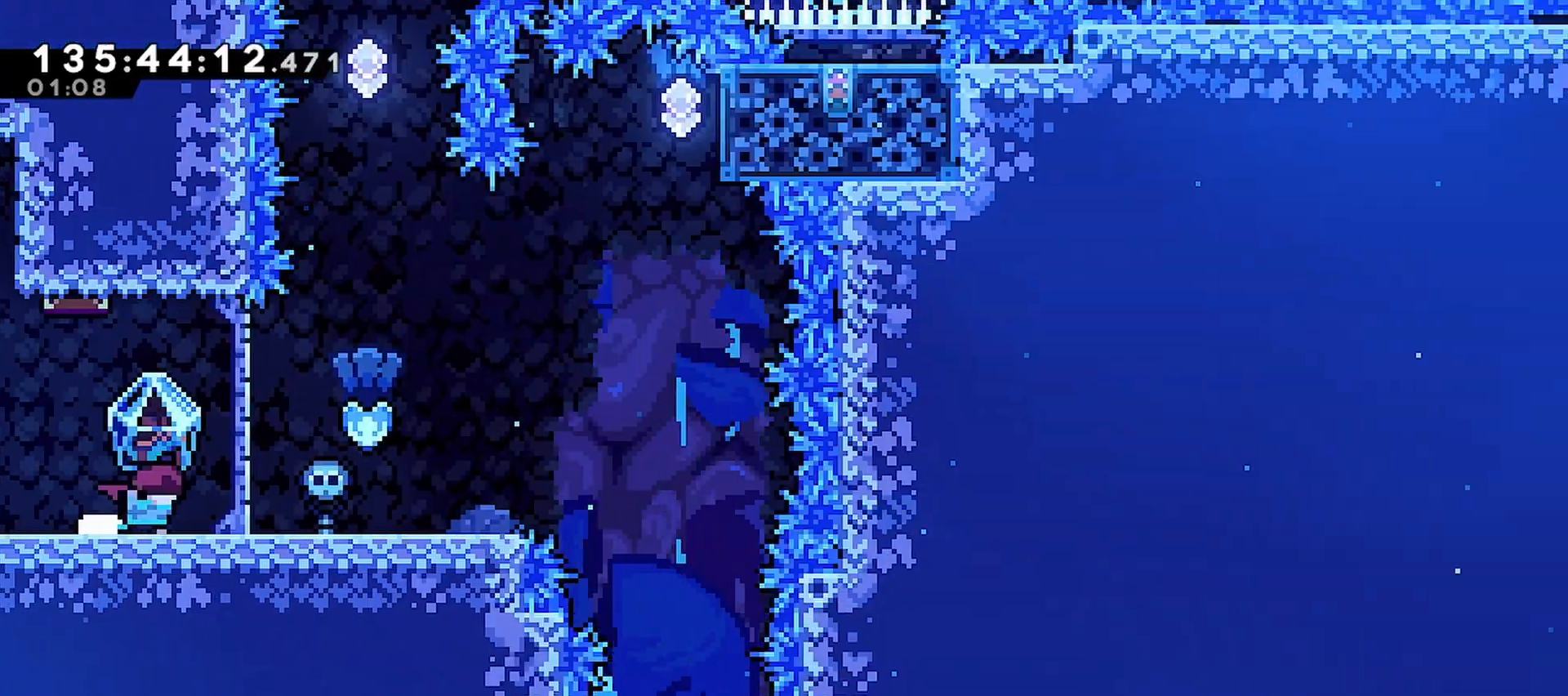
{"keys": ["grab", "right"], "events": [[167, "right", "down"]]}
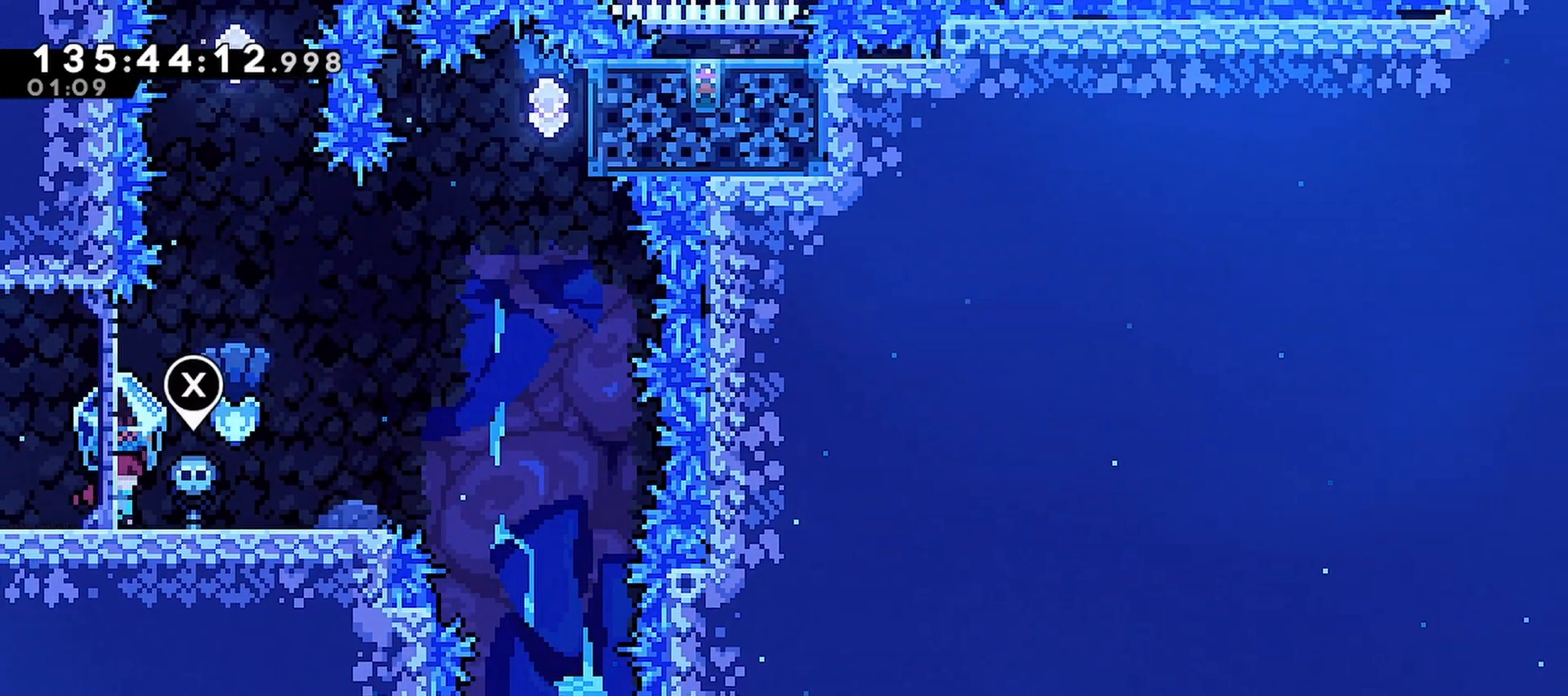
{"keys": ["grab", "left"], "events": [[100, "right", "up"], [150, "left", "down"]]}
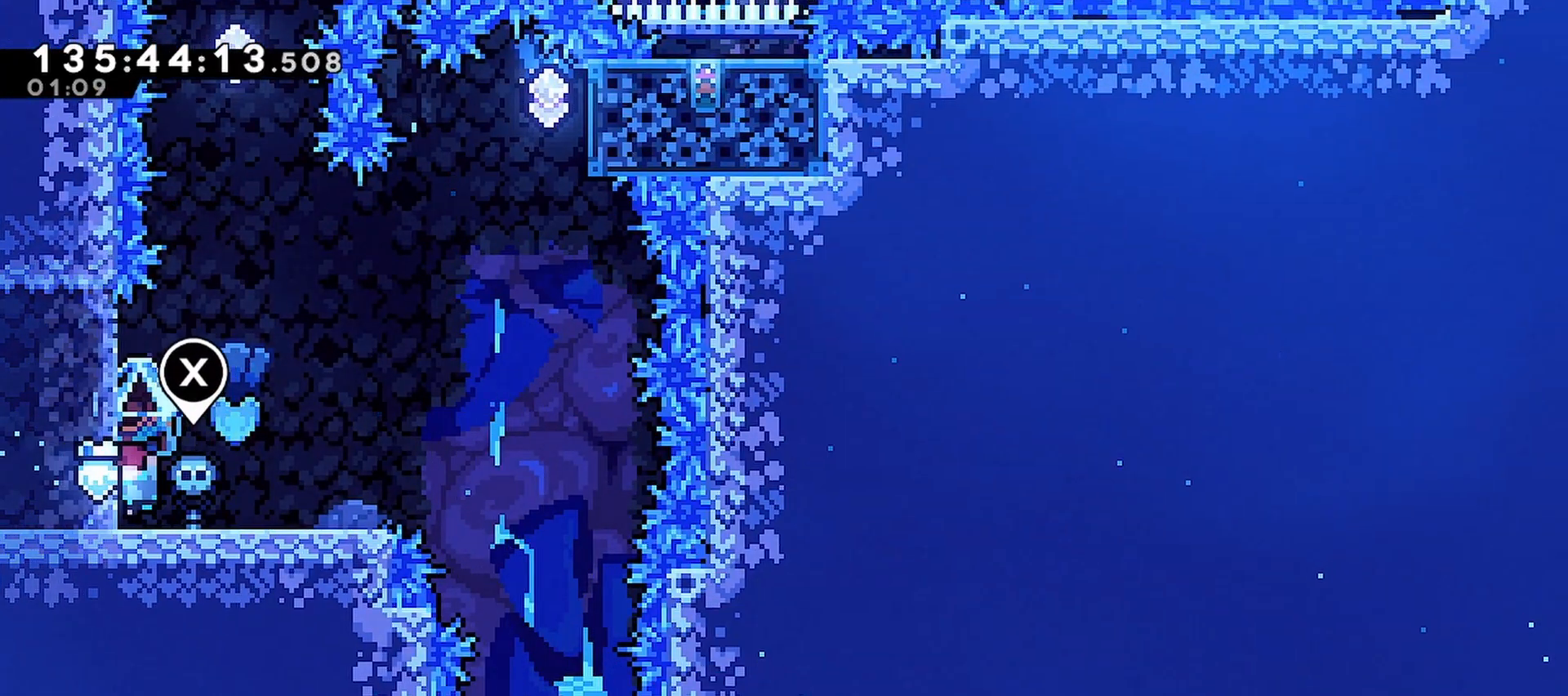
{"keys": ["grab"], "events": [[167, "left", "up"], [200, "jump", "down"], [483, "jump", "up"]]}
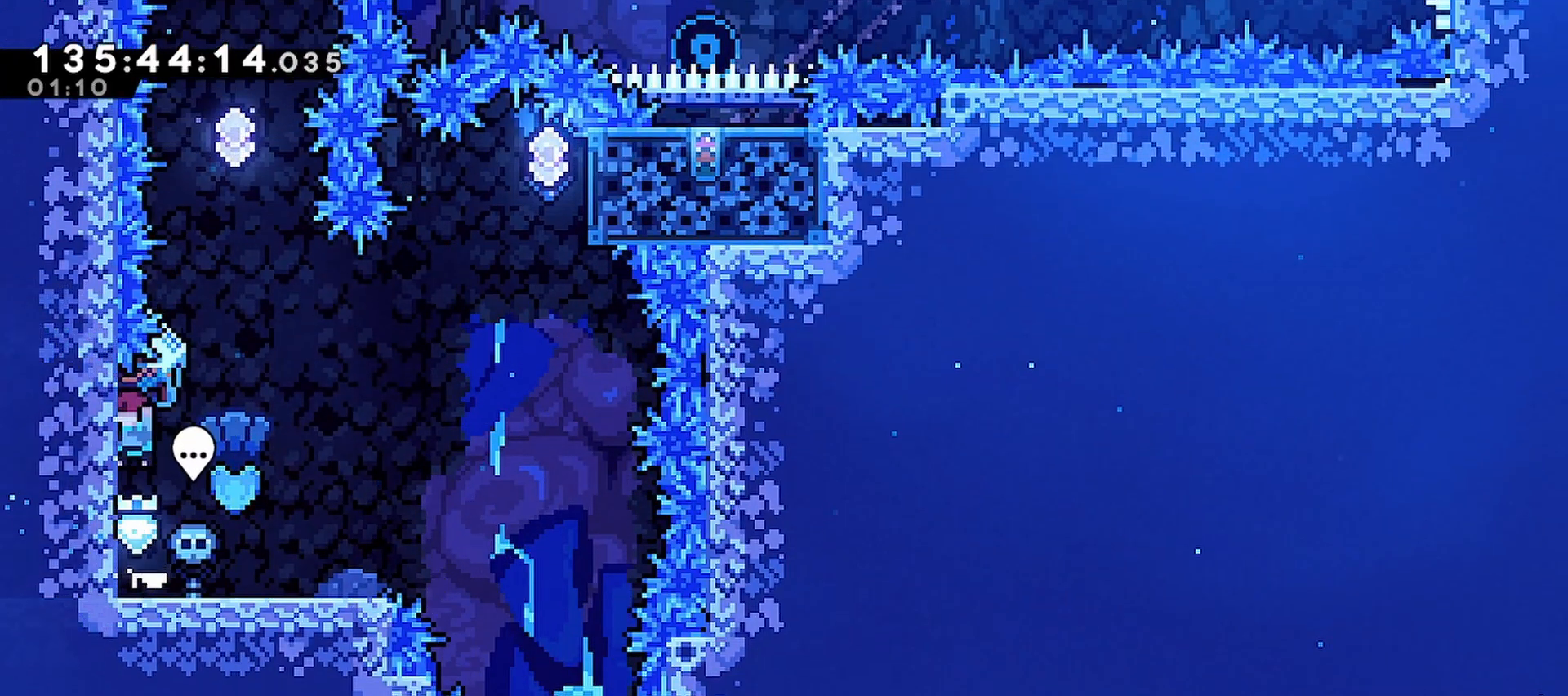
{"keys": ["dash", "up"], "events": [[33, "jump", "down"], [267, "grab", "up"], [267, "jump", "up"], [367, "up", "down"], [400, "dash", "down"]]}
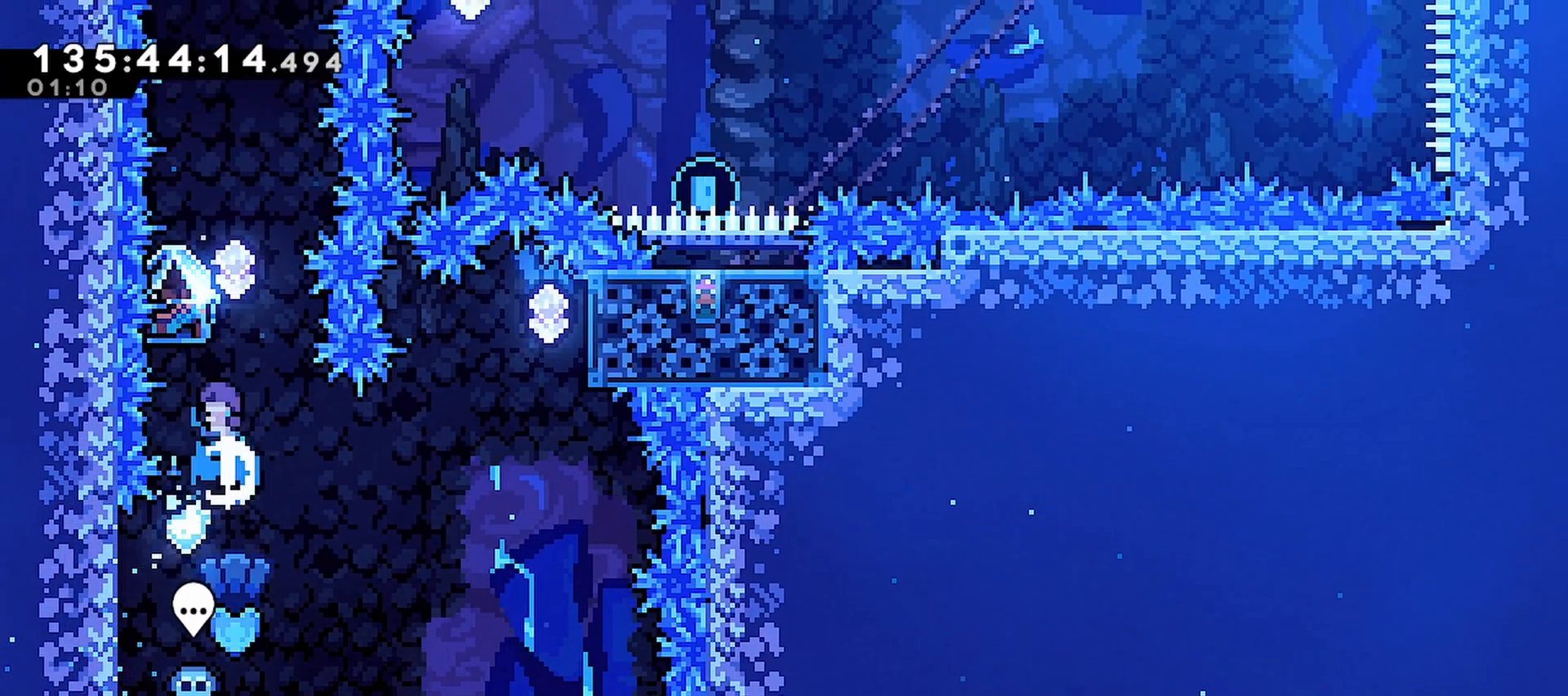
{"keys": ["grab", "right"], "events": [[50, "grab", "down"], [150, "up", "up"], [283, "dash", "up"], [417, "right", "down"]]}
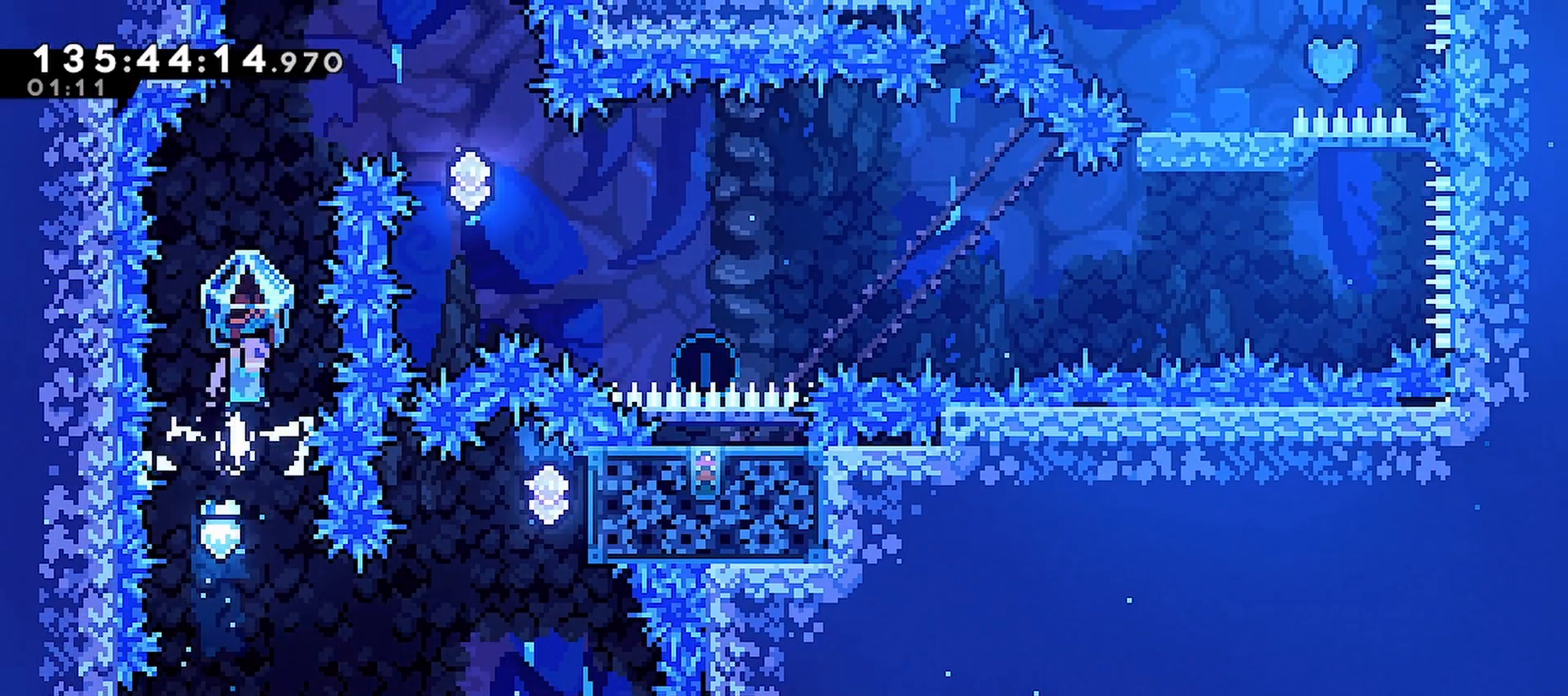
{"keys": ["dash"], "events": [[17, "right", "up"], [150, "grab", "up"], [483, "dash", "down"]]}
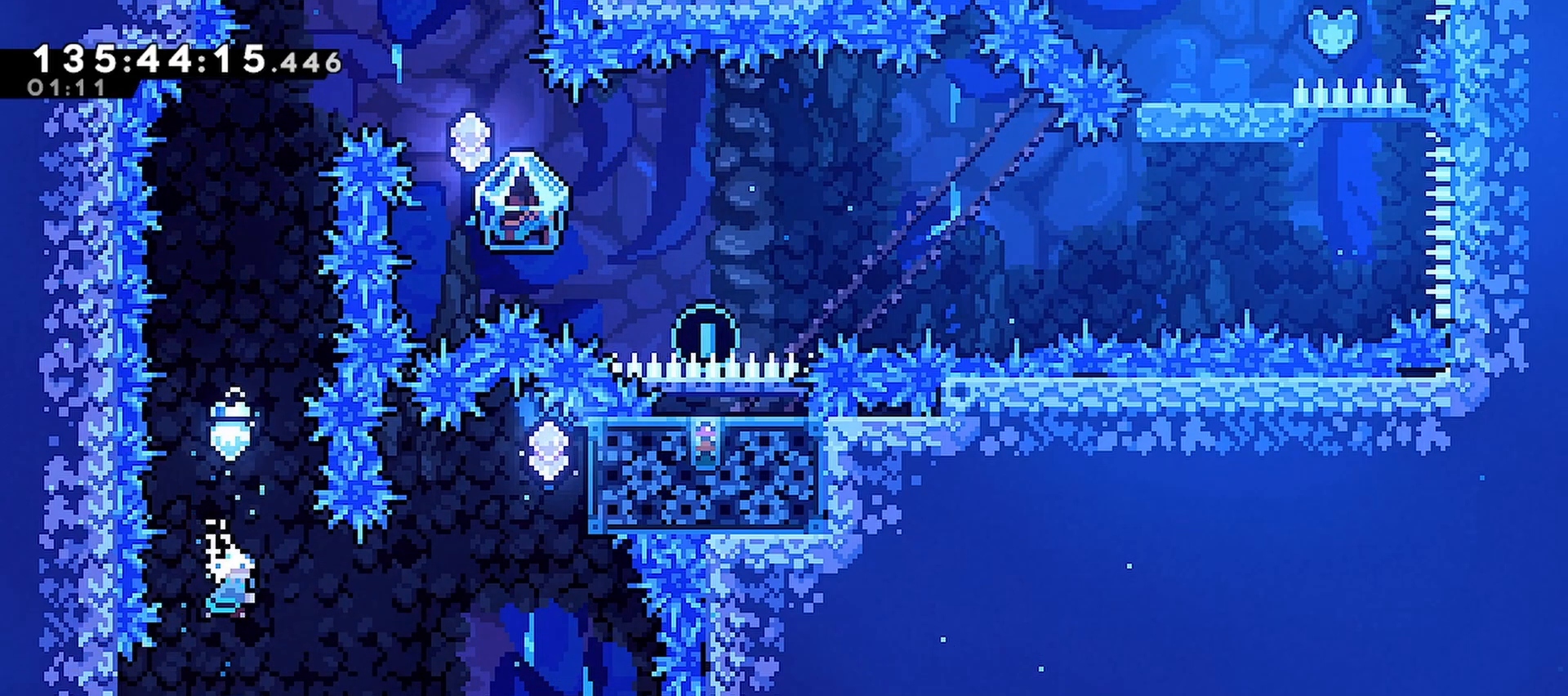
{"keys": ["dash", "up"], "events": [[183, "dash", "up"], [467, "up", "down"], [500, "dash", "down"]]}
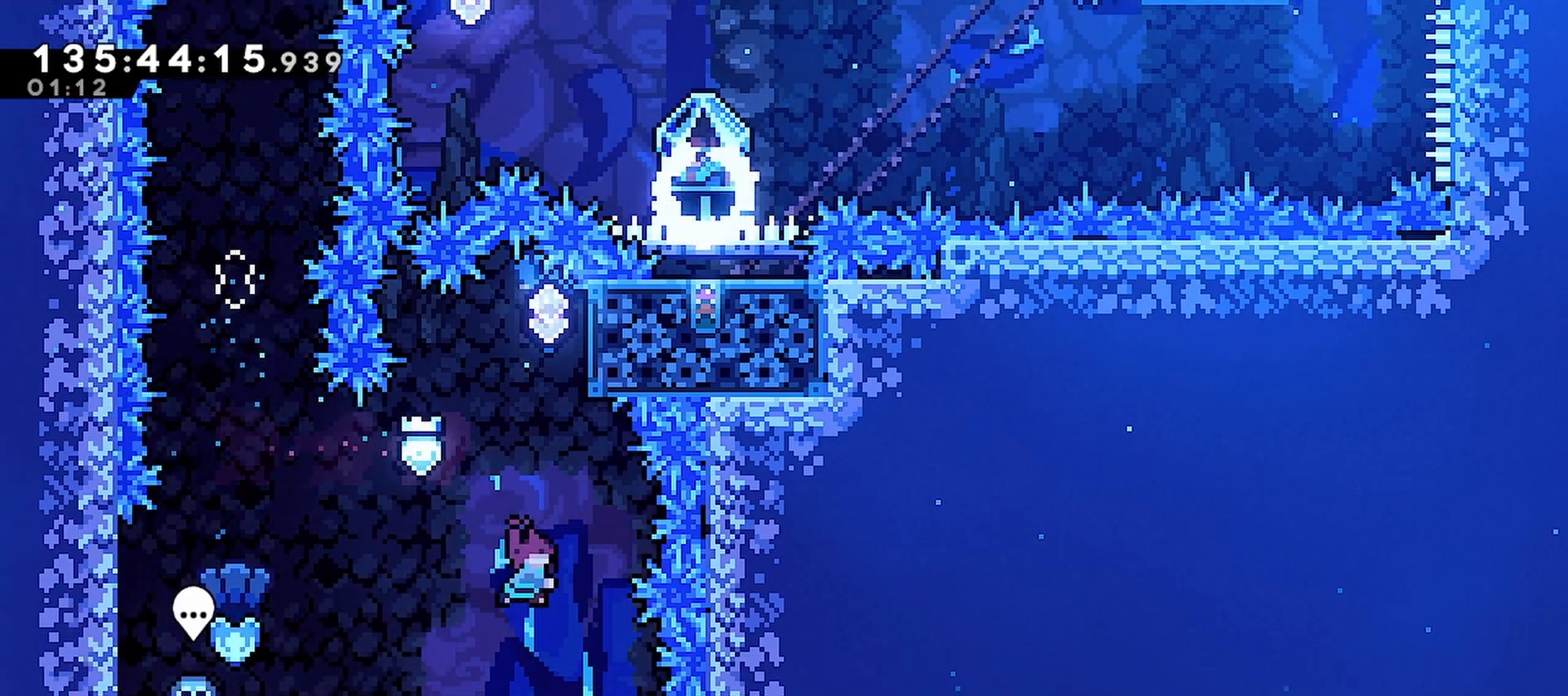
{"keys": ["grab", "right"], "events": [[150, "up", "up"], [200, "dash", "up"], [233, "right", "down"], [467, "grab", "down"]]}
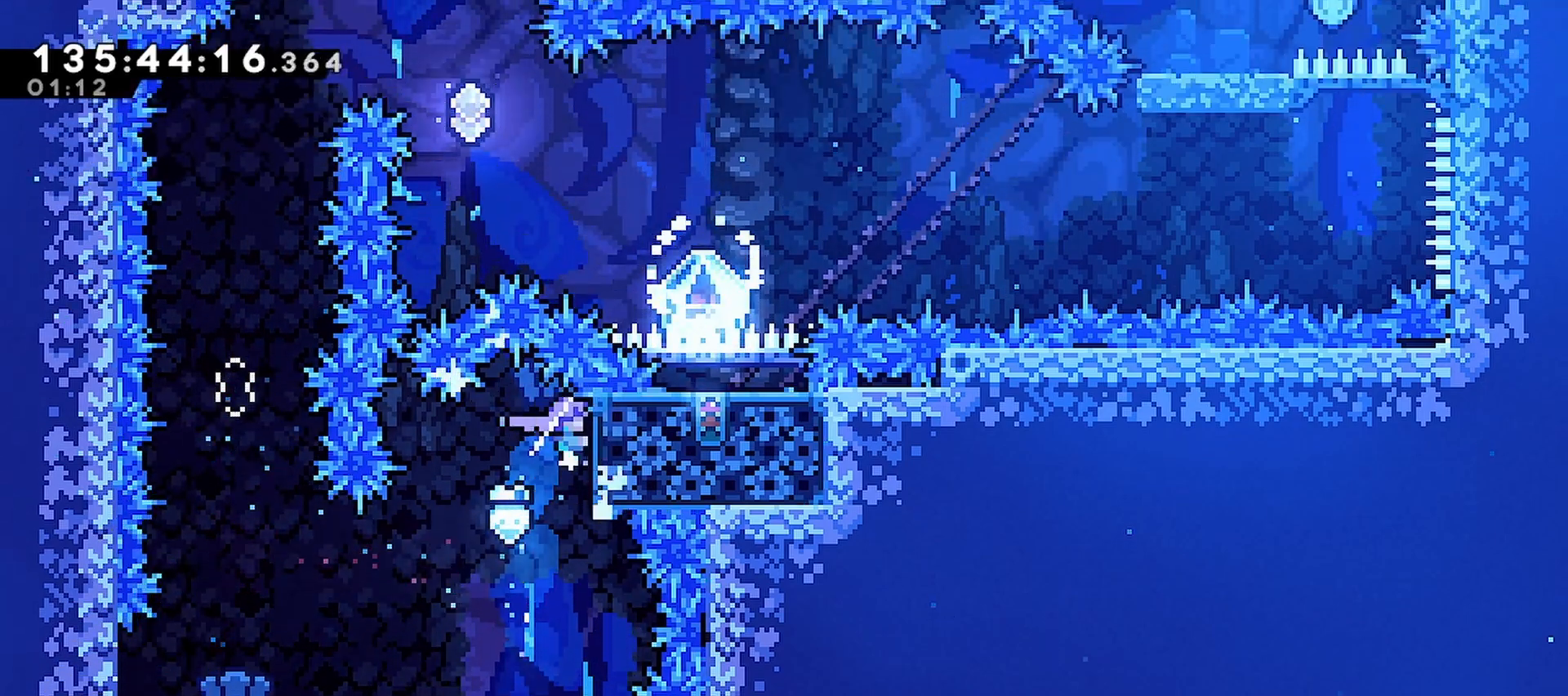
{"keys": ["dash", "left"], "events": [[17, "right", "up"], [67, "grab", "up"], [167, "left", "down"], [350, "dash", "down"]]}
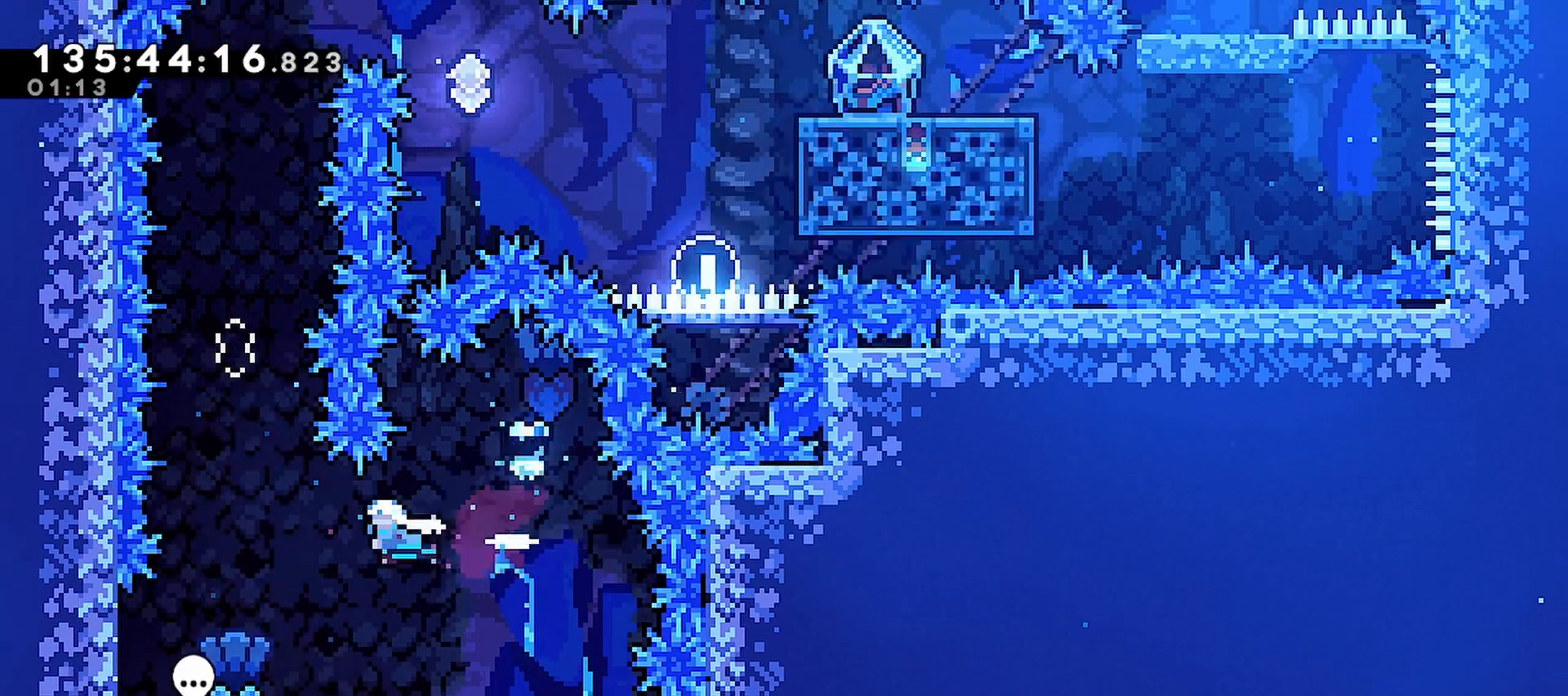
{"keys": ["up"], "events": [[133, "dash", "up"], [133, "left", "up"], [183, "up", "down"], [217, "dash", "down"], [417, "dash", "up"]]}
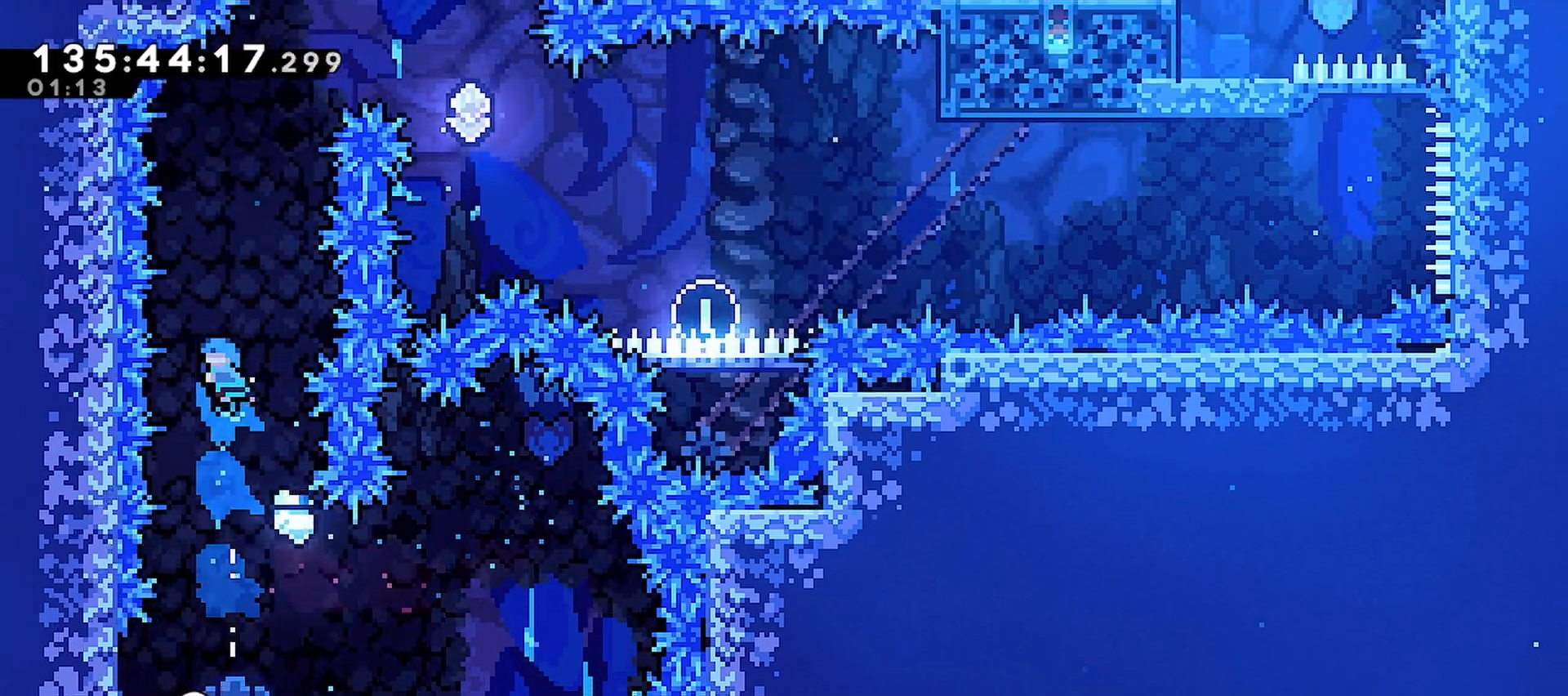
{"keys": ["dash", "right", "up"], "events": [[183, "dash", "down"], [383, "dash", "up"], [467, "dash", "down"], [467, "right", "down"]]}
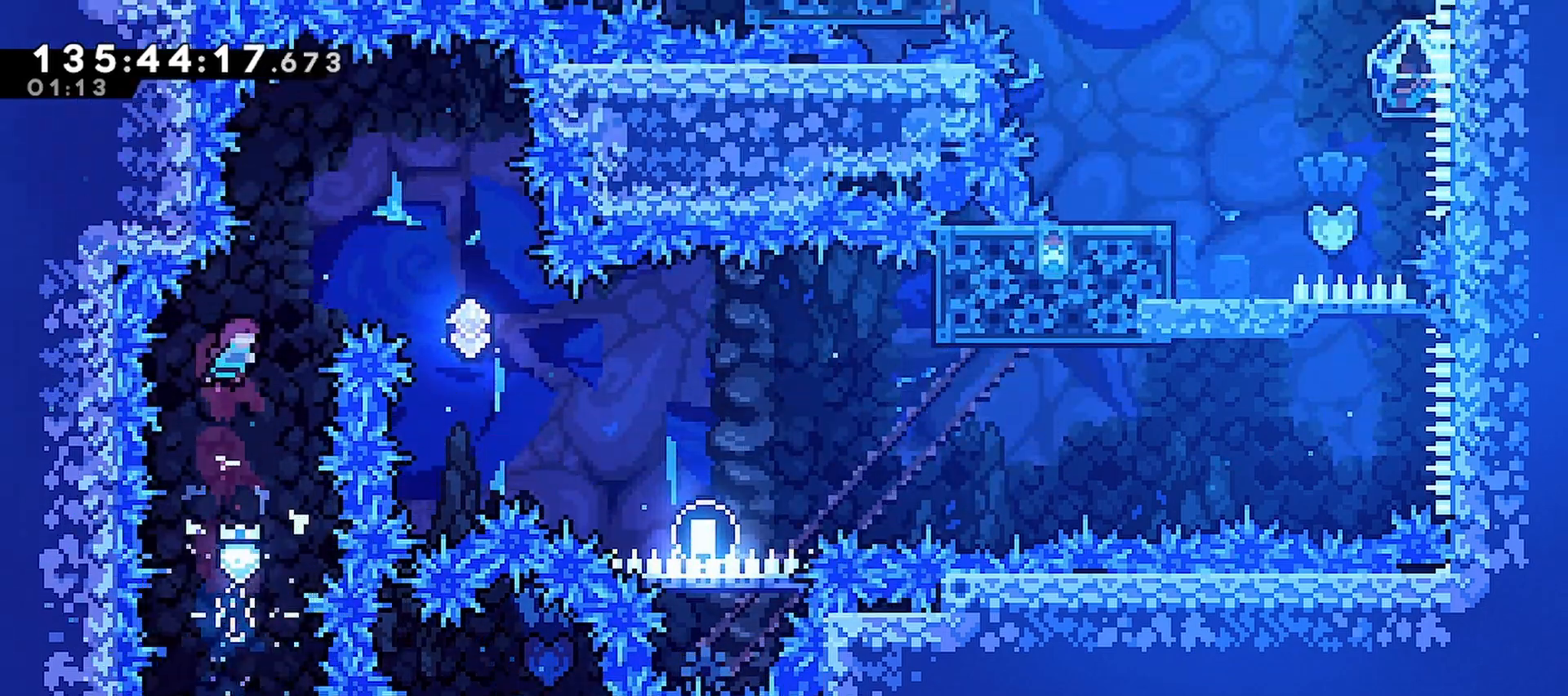
{"keys": ["right"], "events": [[167, "dash", "up"], [217, "up", "up"], [300, "right", "up"], [400, "right", "down"]]}
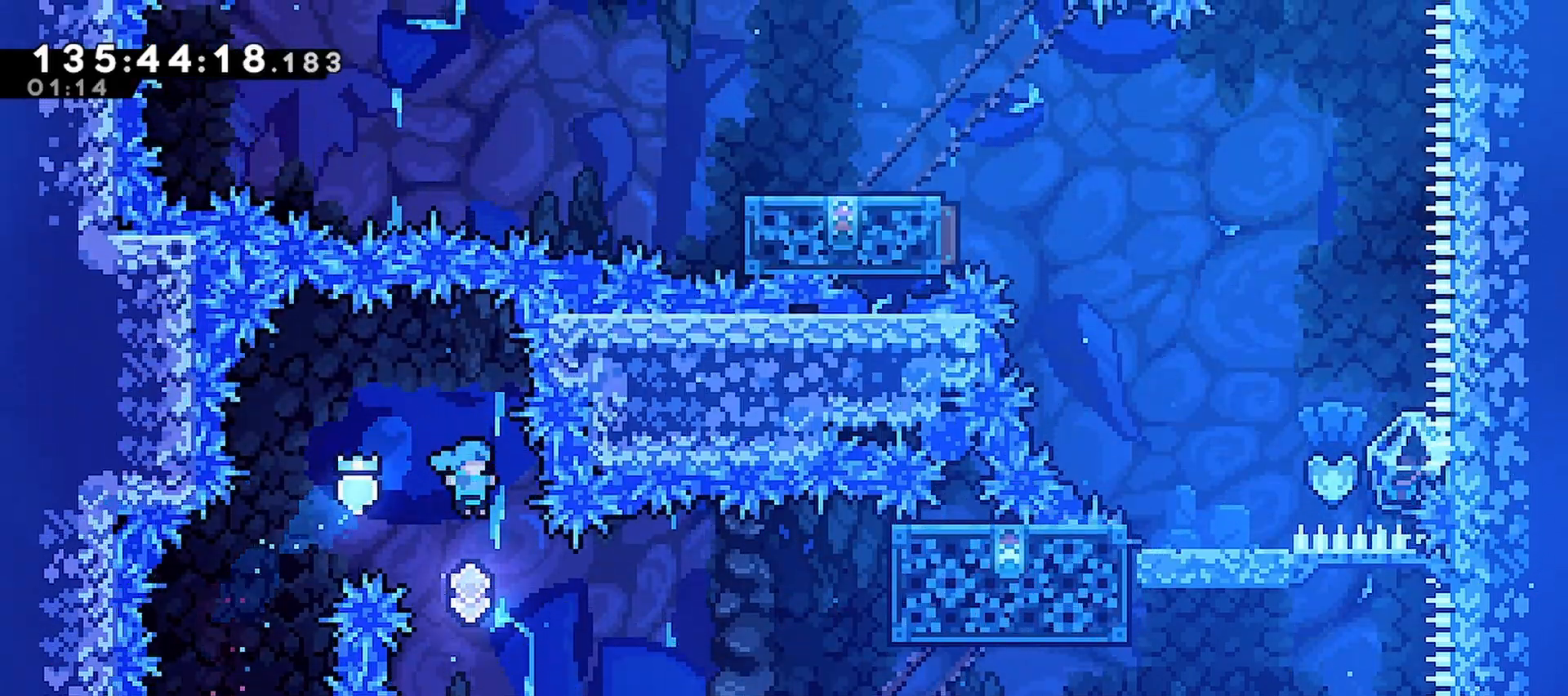
{"keys": [], "events": [[267, "dash", "down"], [450, "dash", "up"], [500, "right", "up"]]}
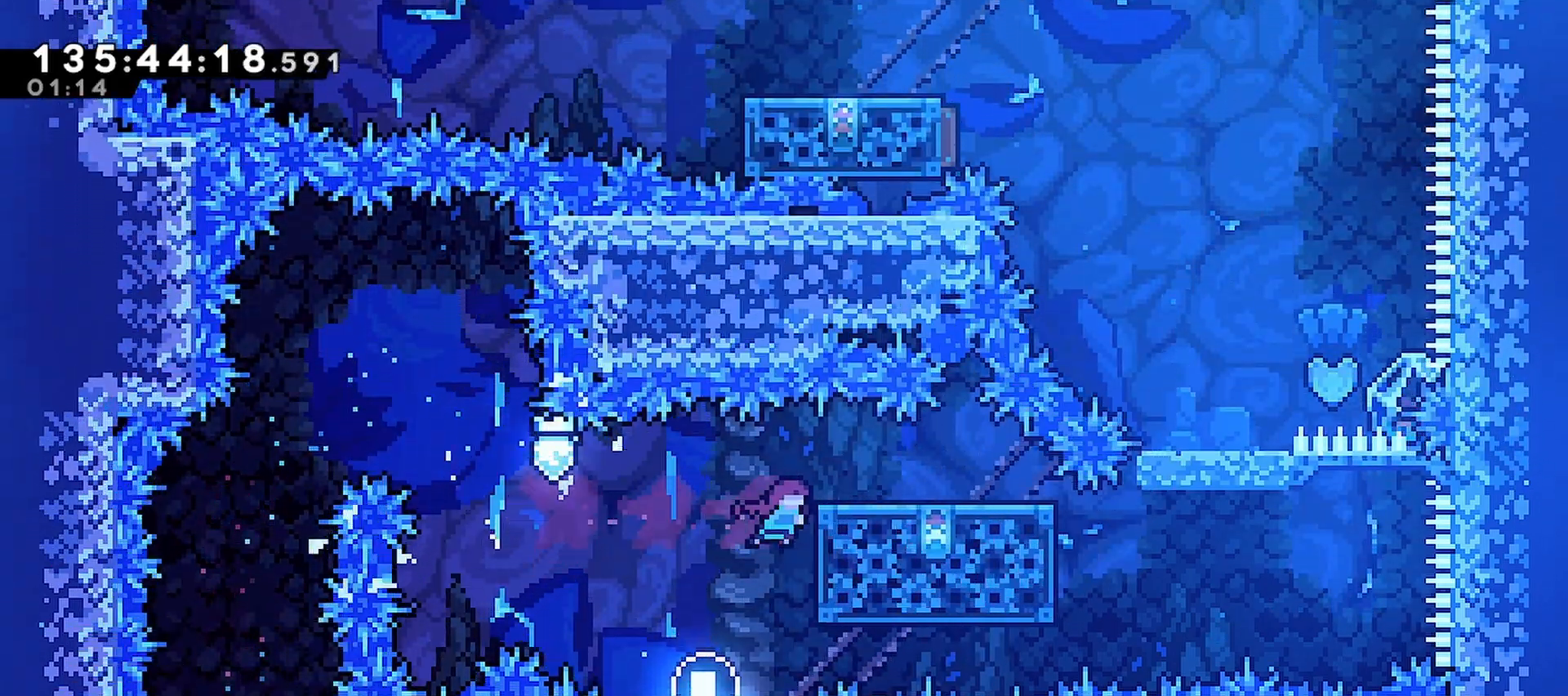
{"keys": ["dash", "down", "right"], "events": [[50, "grab", "down"], [100, "jump", "down"], [150, "grab", "up"], [150, "jump", "up"], [283, "down", "down"], [283, "right", "down"], [383, "dash", "down"]]}
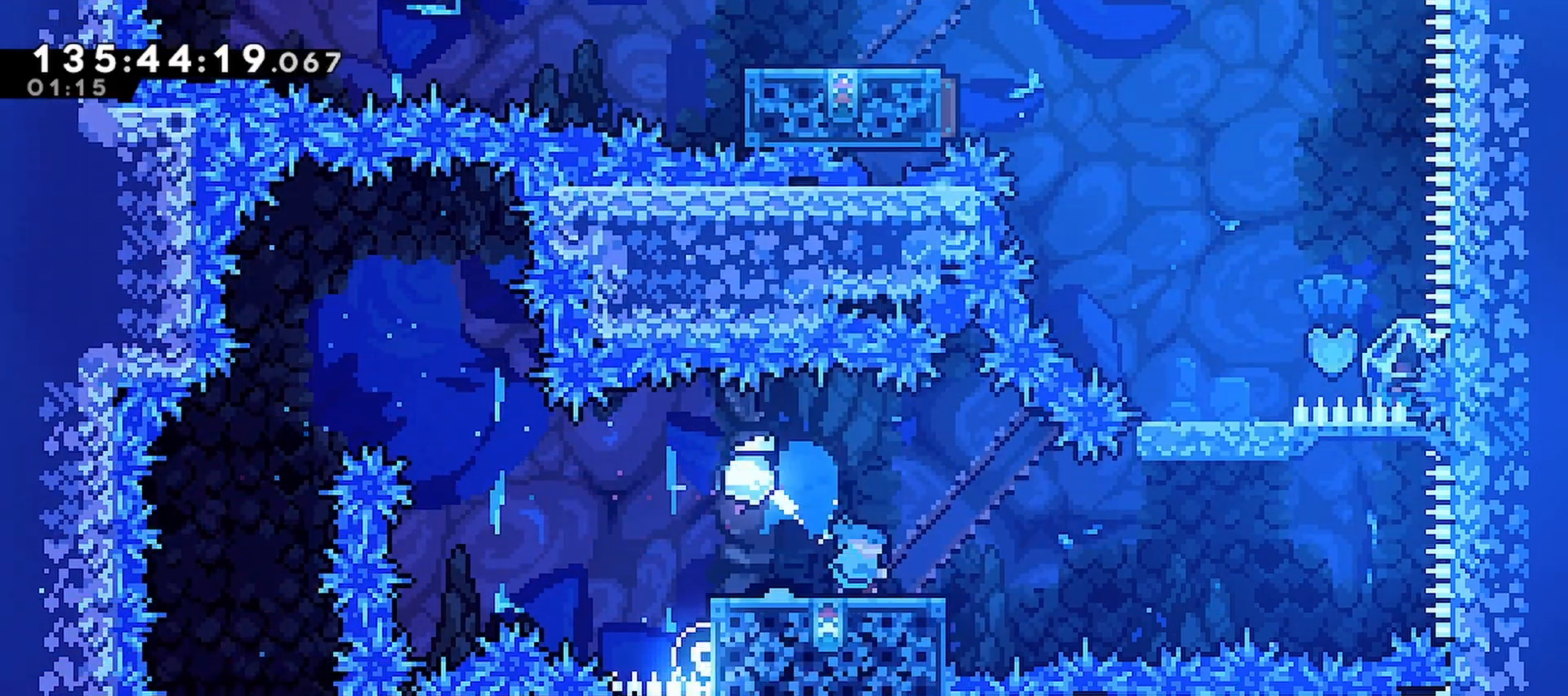
{"keys": ["dash", "up"], "events": [[17, "jump", "down"], [67, "dash", "up"], [67, "down", "up"], [483, "dash", "down"], [483, "jump", "up"], [483, "right", "up"], [483, "up", "down"]]}
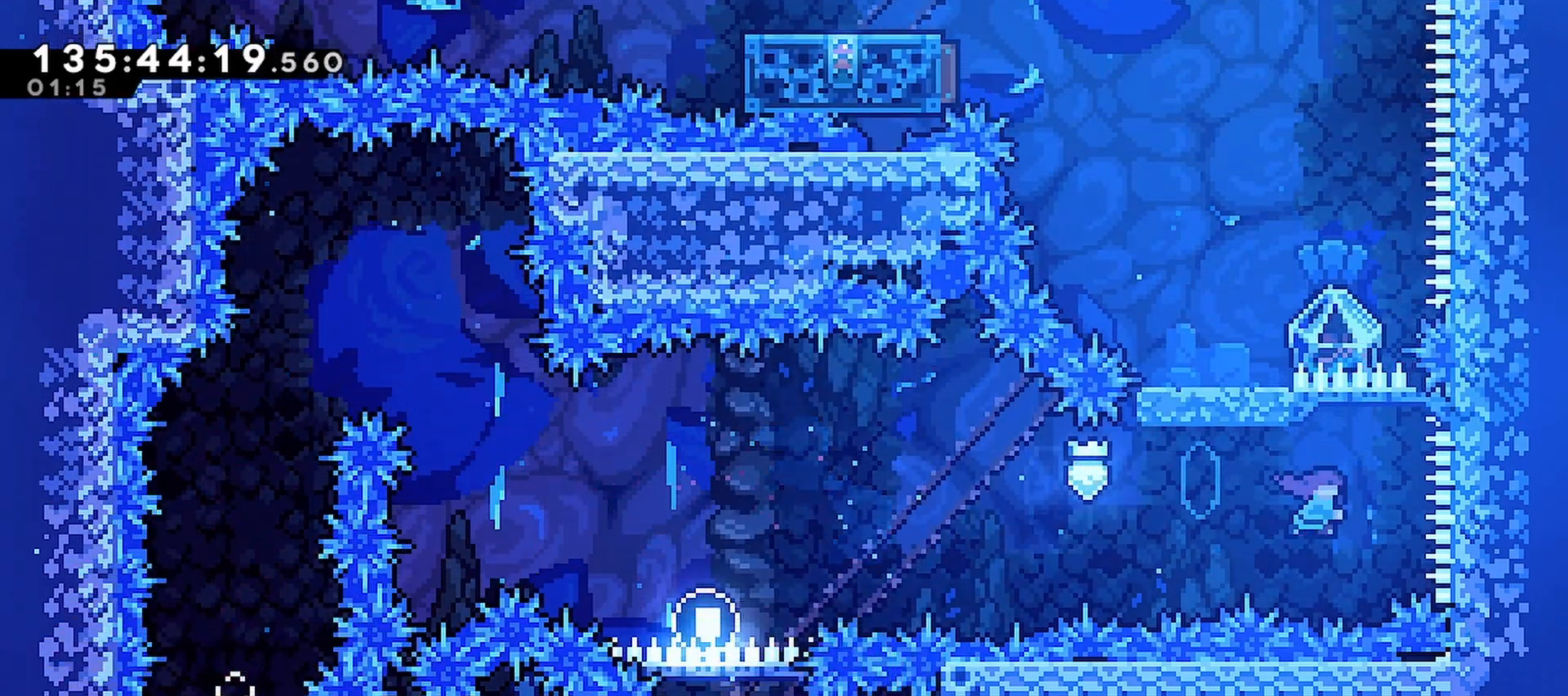
{"keys": ["grab", "left"], "events": [[83, "grab", "down"], [183, "up", "up"], [317, "left", "down"], [400, "dash", "up"]]}
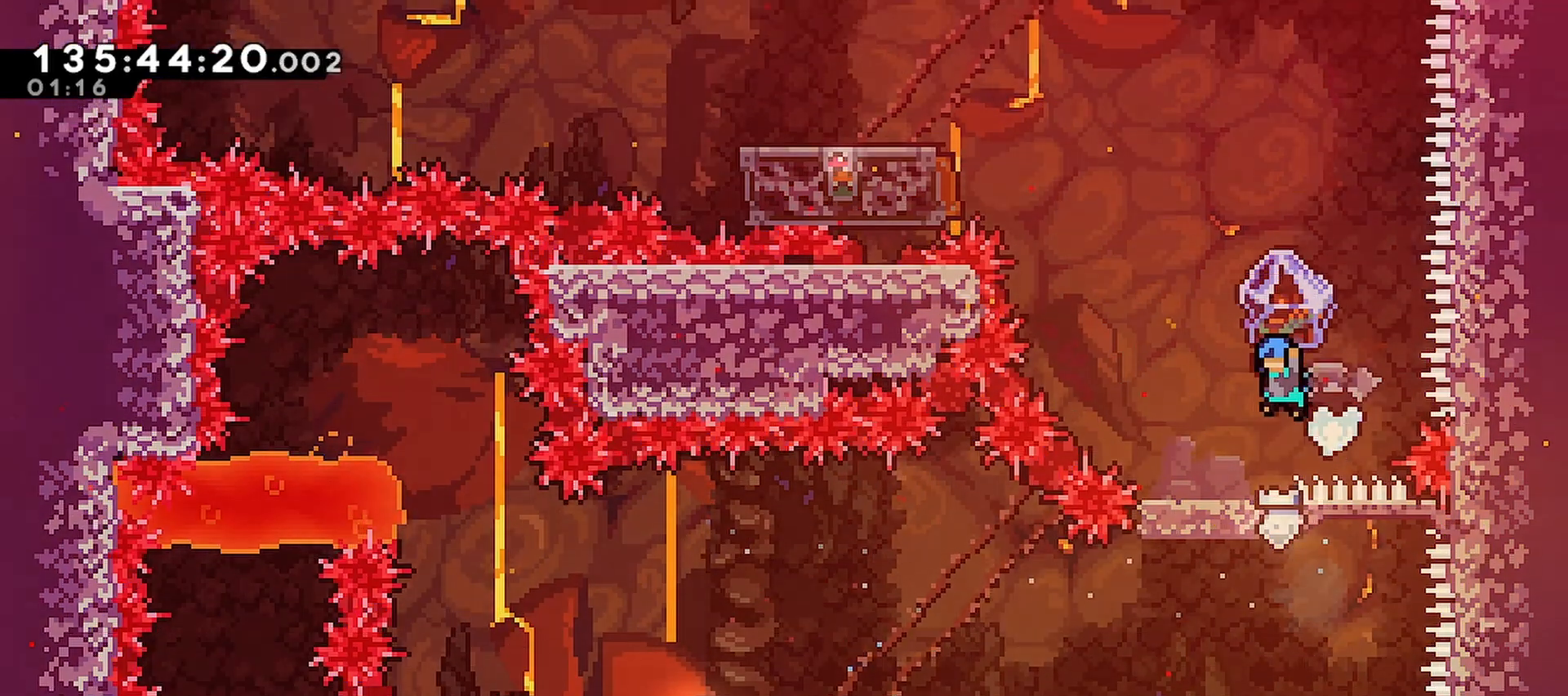
{"keys": ["dash", "up"], "events": [[100, "left", "up"], [150, "down", "down"], [150, "grab", "up"], [283, "down", "up"], [383, "dash", "down"], [383, "up", "down"]]}
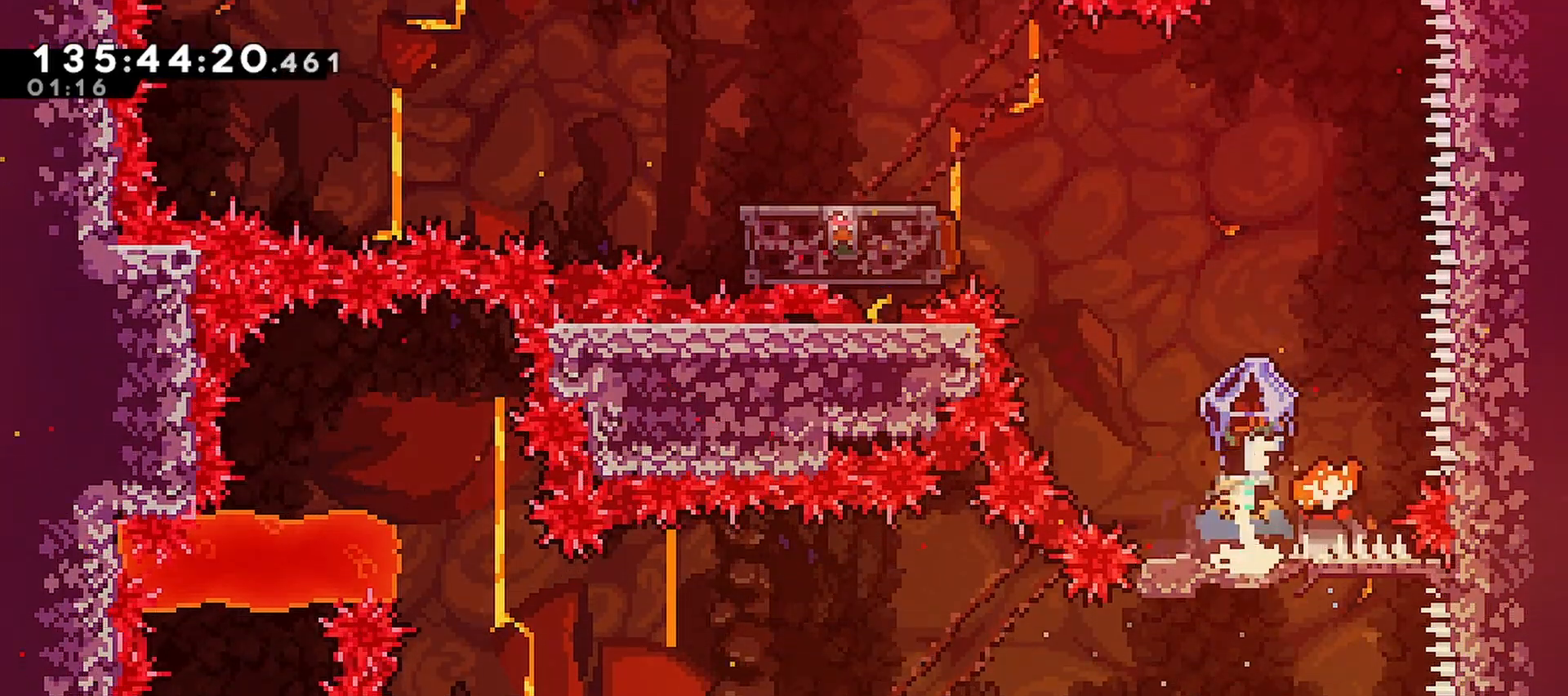
{"keys": ["left"], "events": [[17, "grab", "down"], [117, "dash", "up"], [117, "up", "up"], [433, "left", "down"], [483, "grab", "up"]]}
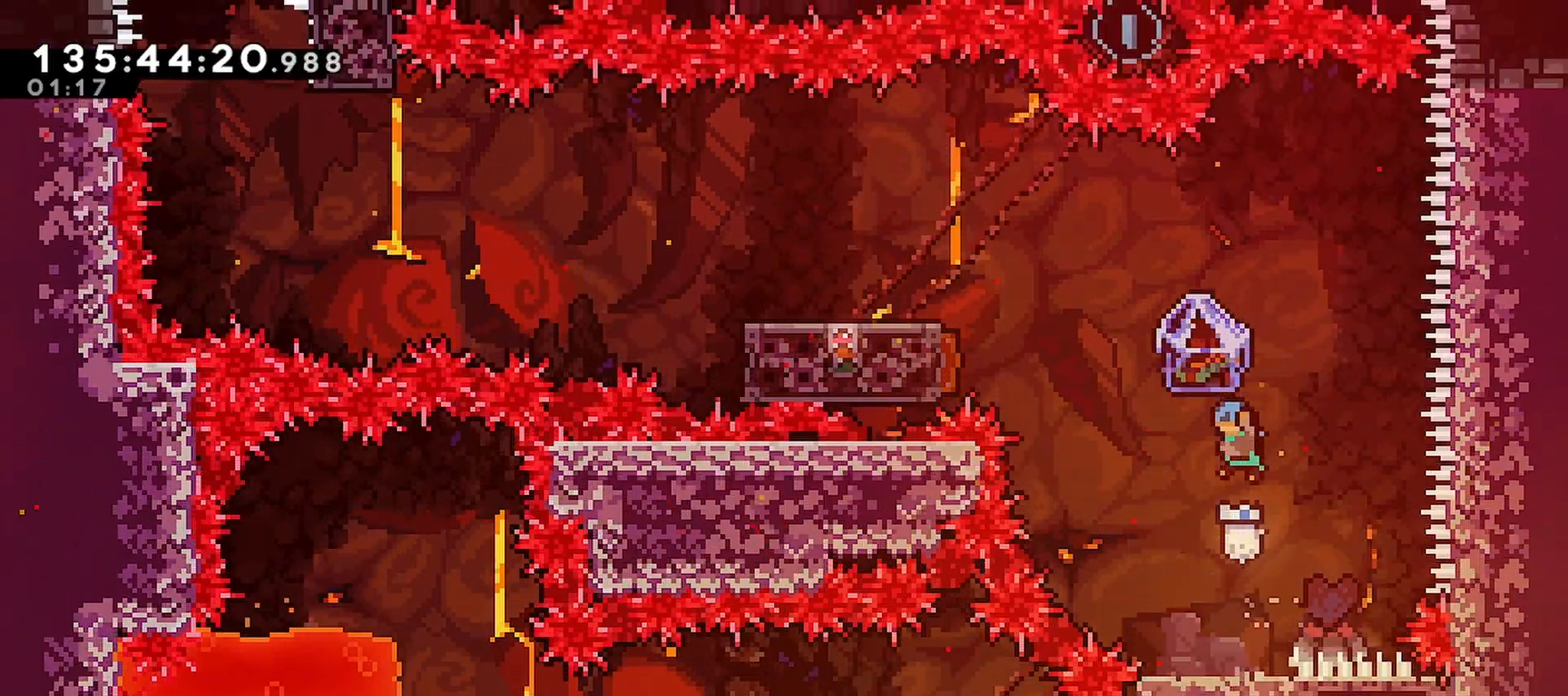
{"keys": ["jump"], "events": [[33, "left", "up"], [183, "left", "down"], [217, "left", "up"], [367, "jump", "down"]]}
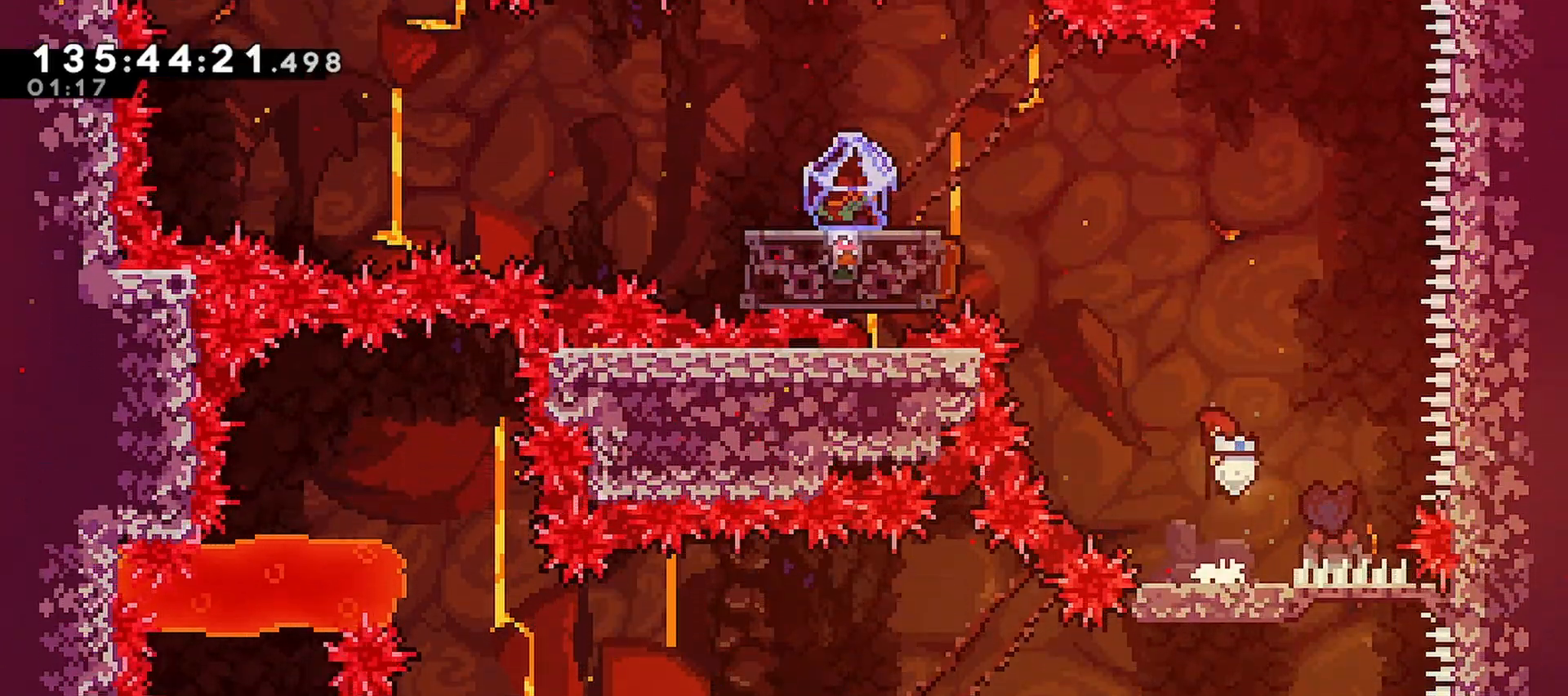
{"keys": ["dash", "left"], "events": [[100, "left", "down"], [150, "up", "down"], [183, "dash", "down"], [183, "jump", "up"], [333, "up", "up"]]}
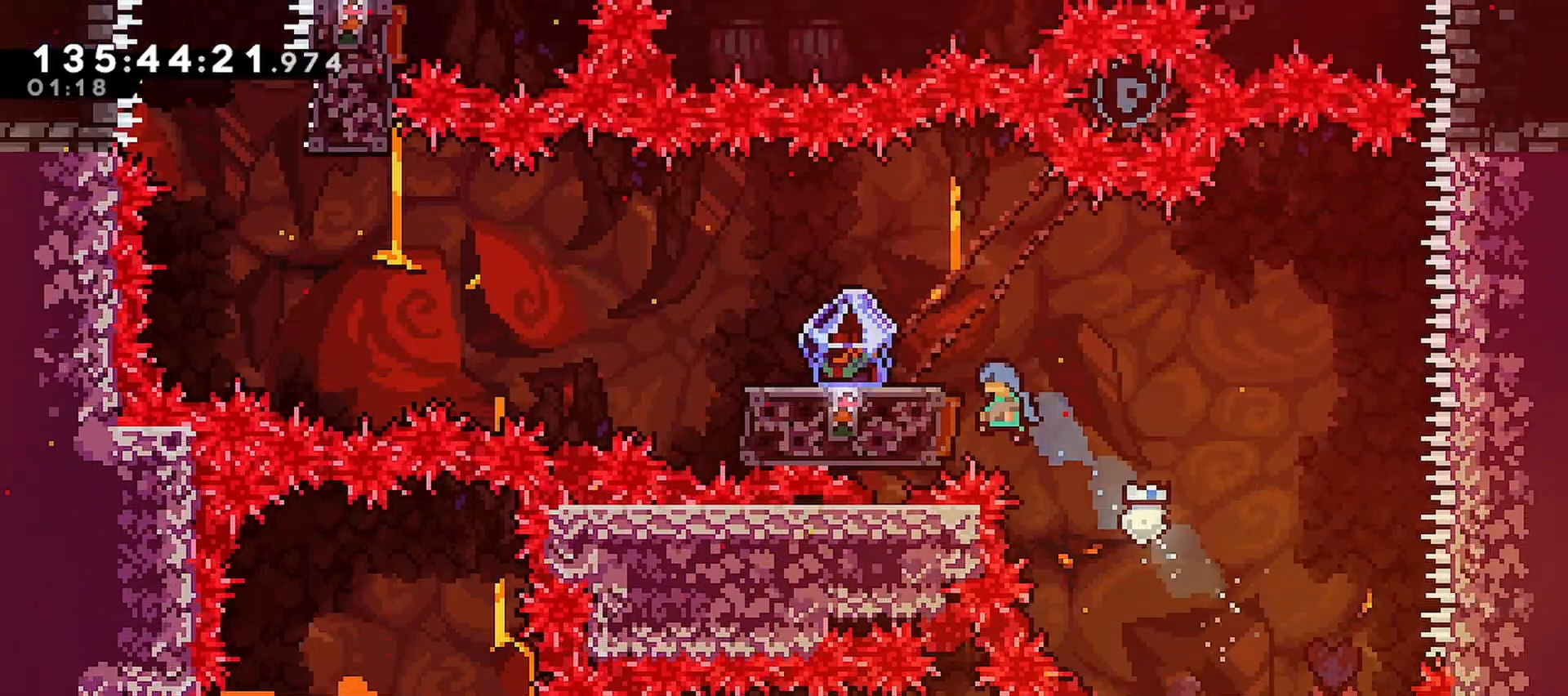
{"keys": [], "events": [[117, "dash", "up"], [167, "left", "up"], [300, "dash", "down"], [300, "left", "down"], [433, "dash", "up"], [433, "left", "up"]]}
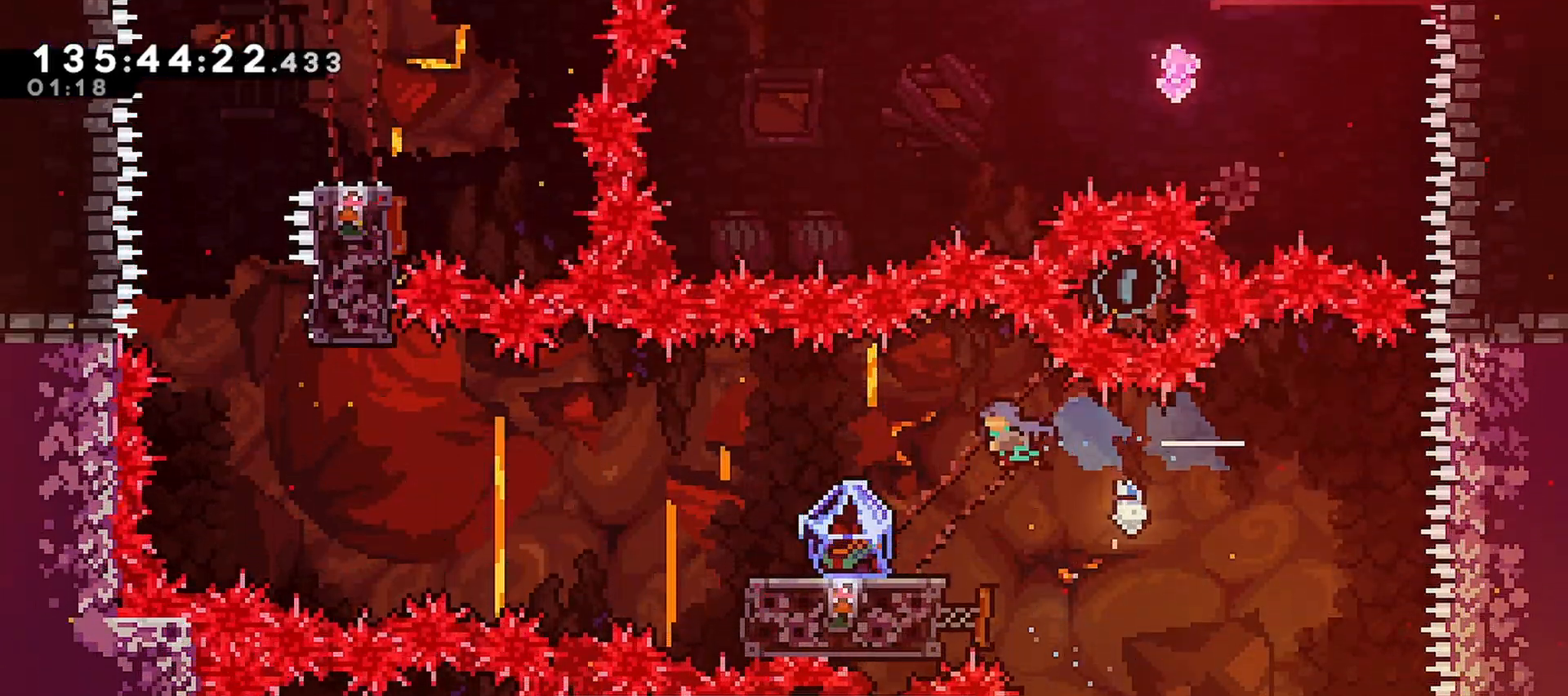
{"keys": ["dash", "down", "left"], "events": [[317, "down", "down"], [367, "dash", "down"], [367, "left", "down"]]}
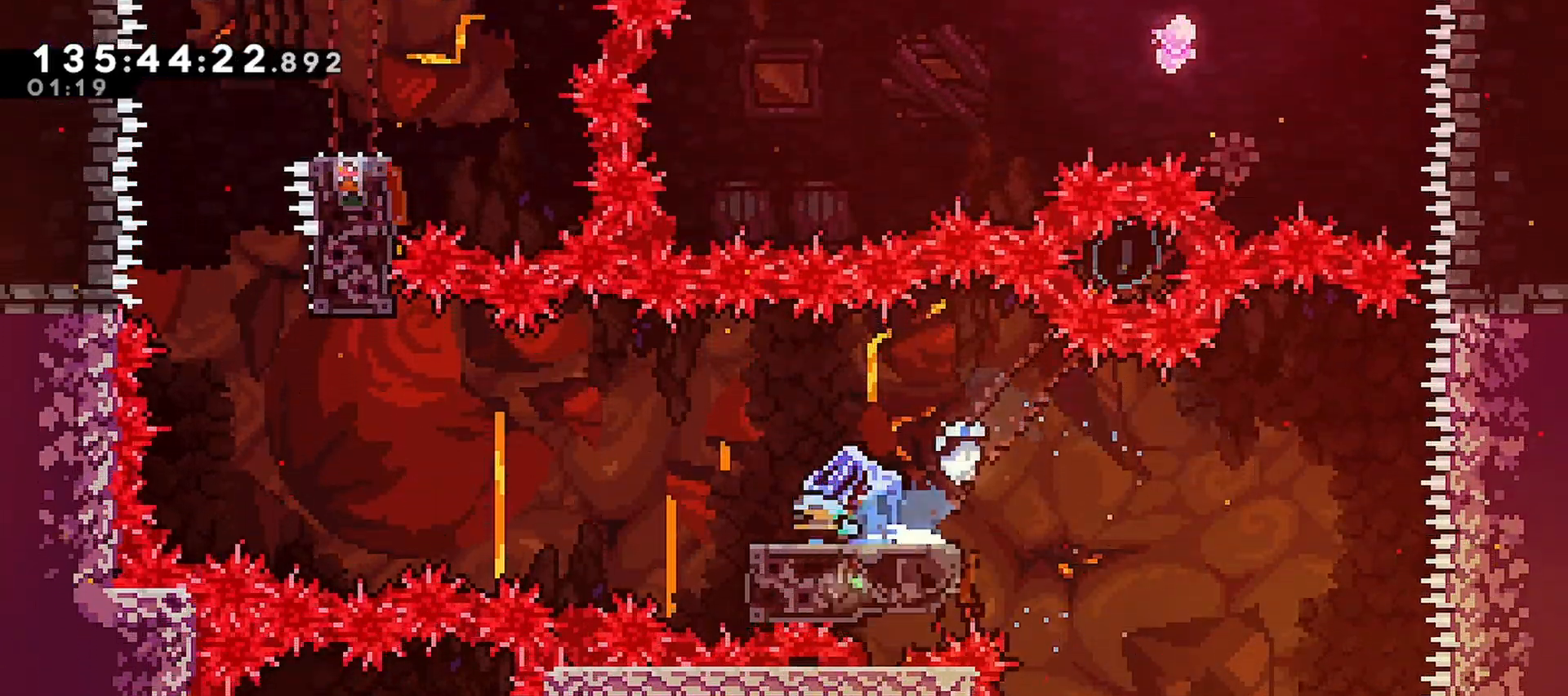
{"keys": ["dash", "jump", "left"], "events": [[50, "down", "up"], [50, "jump", "down"]]}
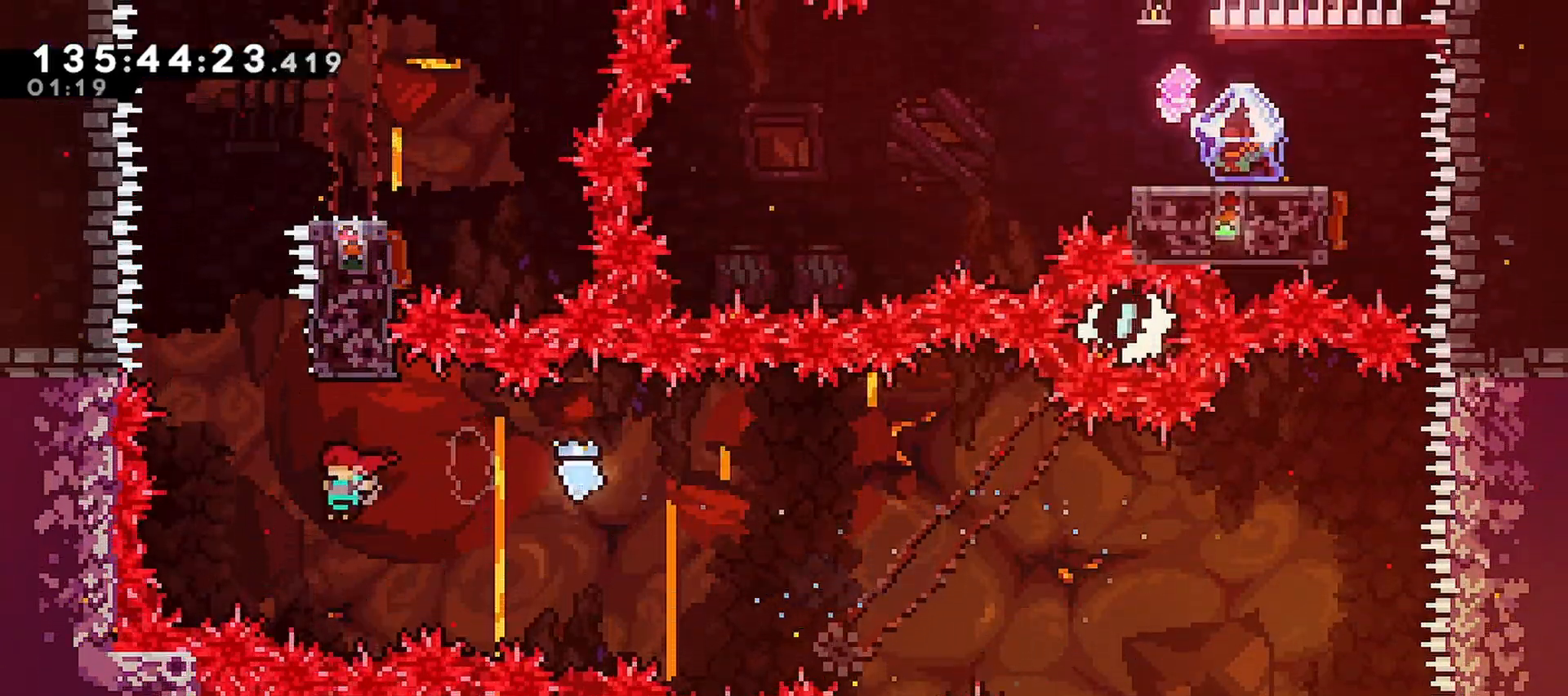
{"keys": ["dash", "jump", "right", "up"], "events": [[17, "dash", "up"], [17, "jump", "up"], [67, "left", "up"], [67, "up", "down"], [167, "dash", "down"], [350, "jump", "down"], [350, "right", "down"]]}
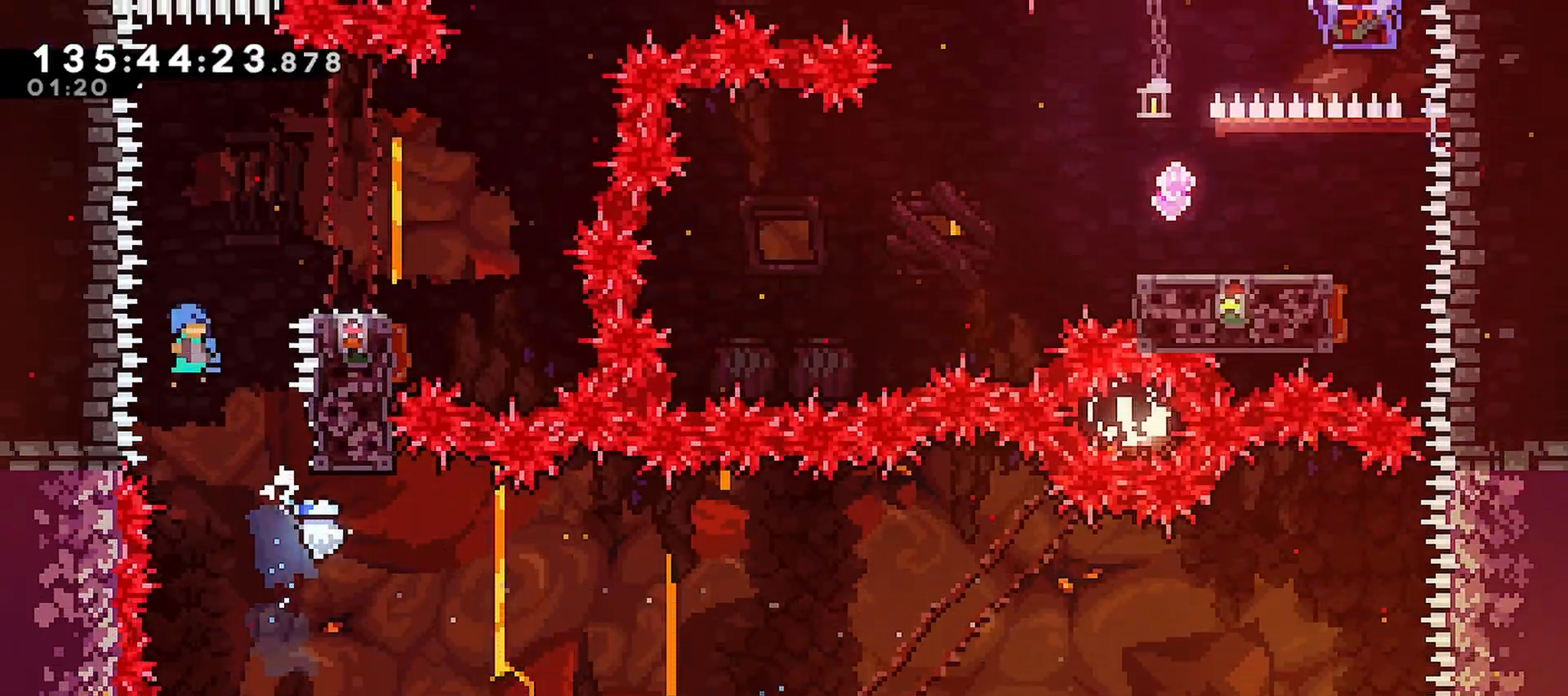
{"keys": ["dash", "right", "up"], "events": [[450, "jump", "up"]]}
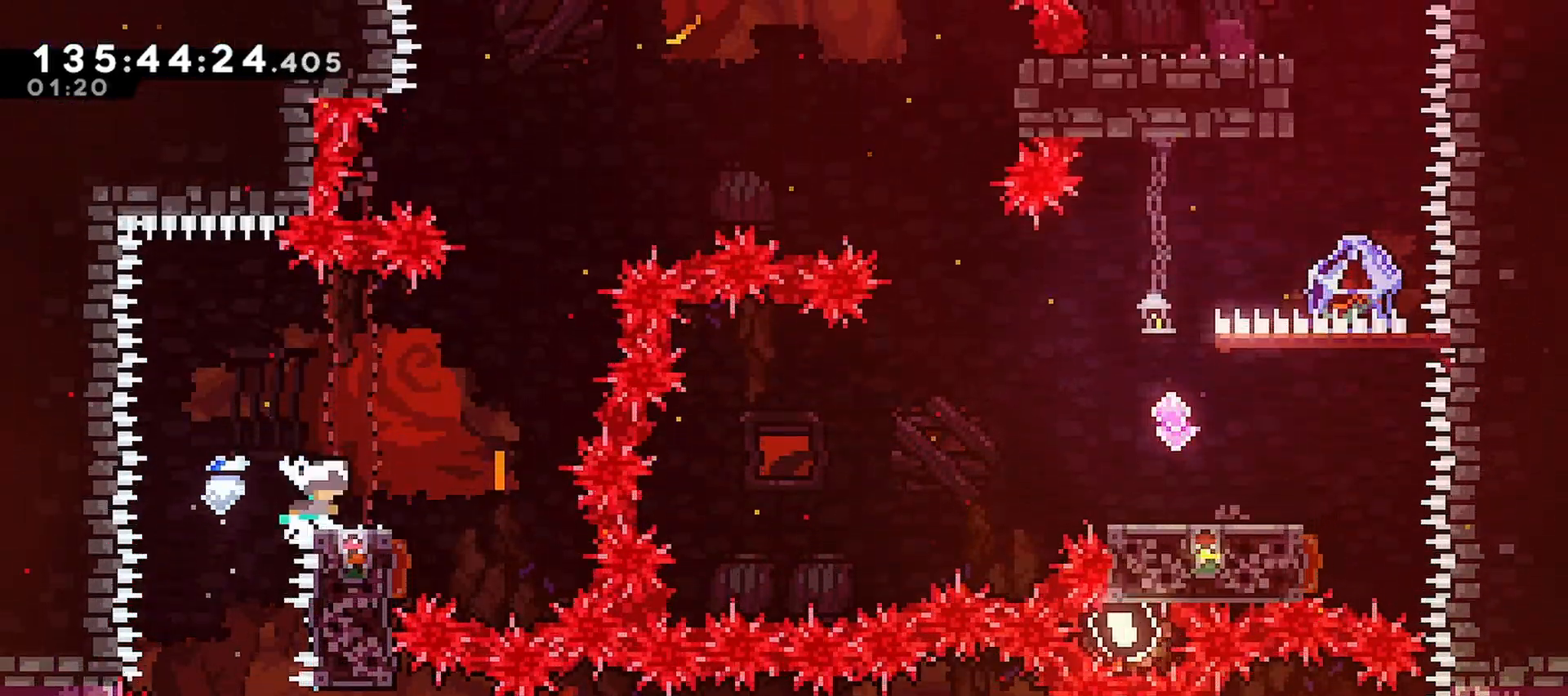
{"keys": ["dash", "up"], "events": [[50, "dash", "up"], [50, "jump", "down"], [433, "dash", "down"], [433, "jump", "up"], [433, "right", "up"]]}
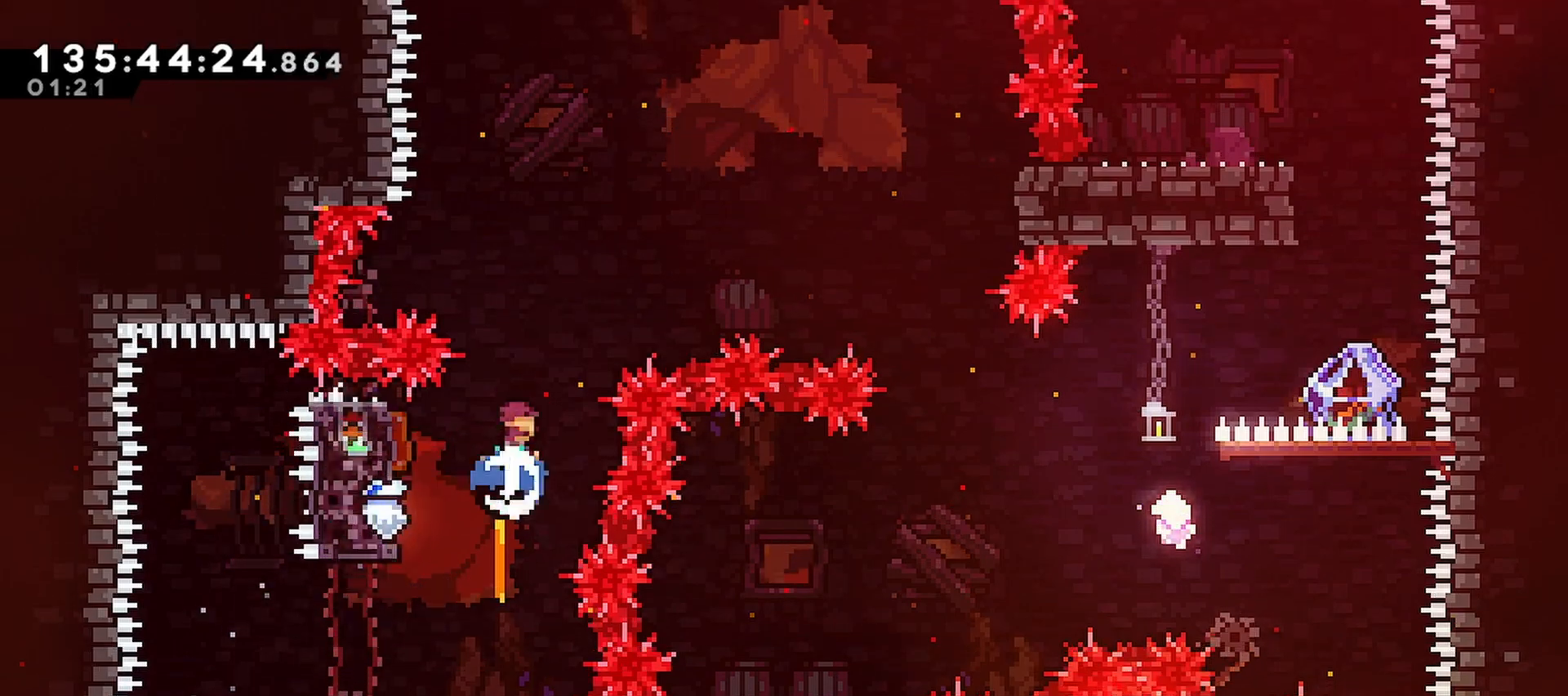
{"keys": ["right"], "events": [[17, "up", "up"], [117, "dash", "up"], [117, "left", "down"], [433, "right", "down"], [483, "left", "up"]]}
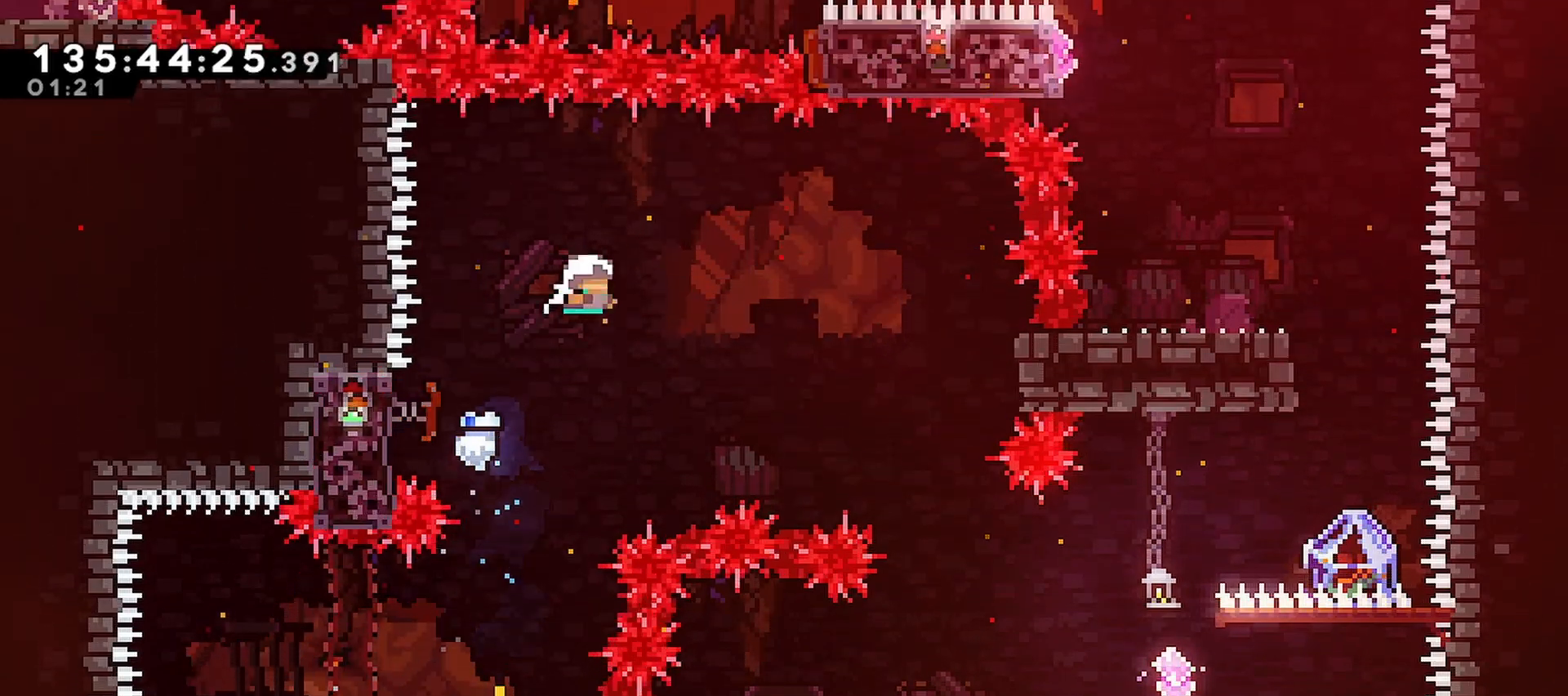
{"keys": [], "events": [[367, "right", "up"]]}